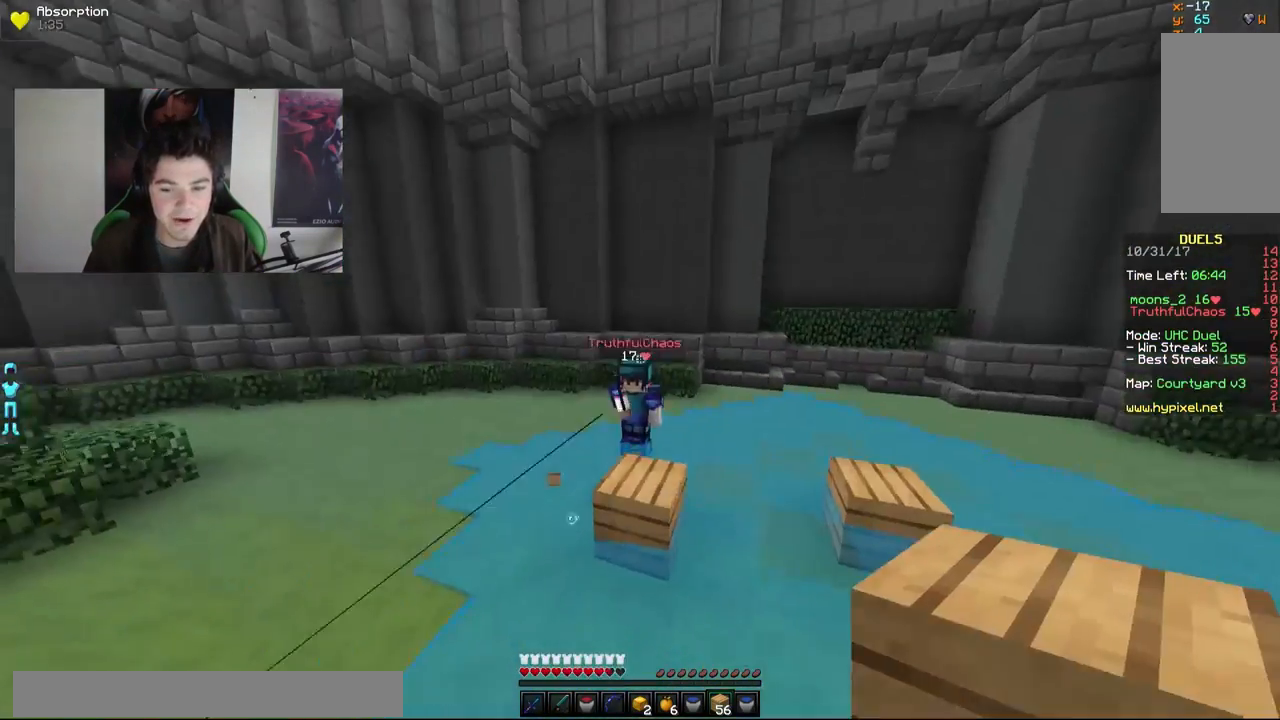
Gameplay with keyboard and mouse; each line is a JSON object with the keys and mouse buttons held at the frame after it. "events" lists presses ("down") and releases ("up") of "a", "d", "s", "w", "mouse_left" and "mouse_right" between this image and that frame as [ms after this image, input, new state], when the widget could be followed in between. "mouse_left", "mouse_right" = the "left", "right" buttons of the "mouse" list. No other keys are recorded. Fast repeated clicks can show as one long hold. Mouse movement is not recorded.
{"keys": ["a"], "mouse": ["right"], "events": [[217, "mouse_right", "down"], [317, "mouse_right", "up"], [417, "a", "down"], [417, "w", "up"], [467, "mouse_right", "down"]]}
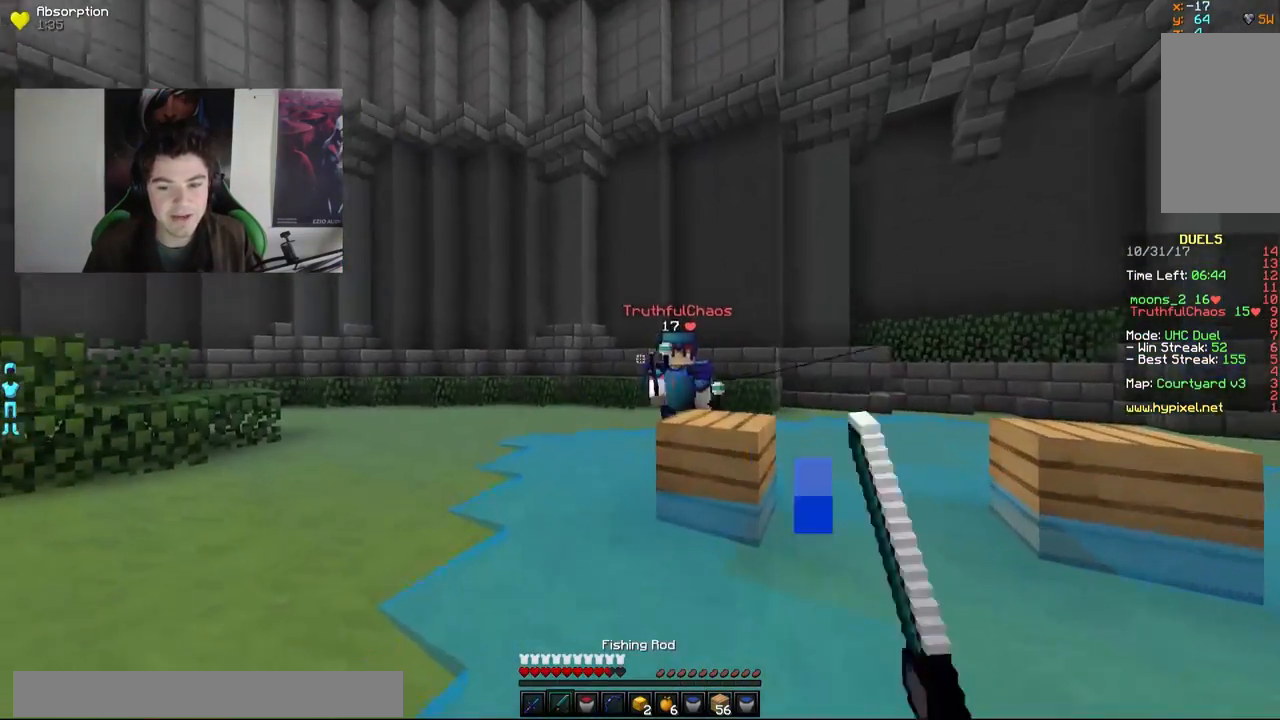
{"keys": ["a", "w"], "mouse": [], "events": [[83, "mouse_right", "up"], [117, "mouse_right", "down"], [167, "w", "down"], [217, "mouse_right", "up"]]}
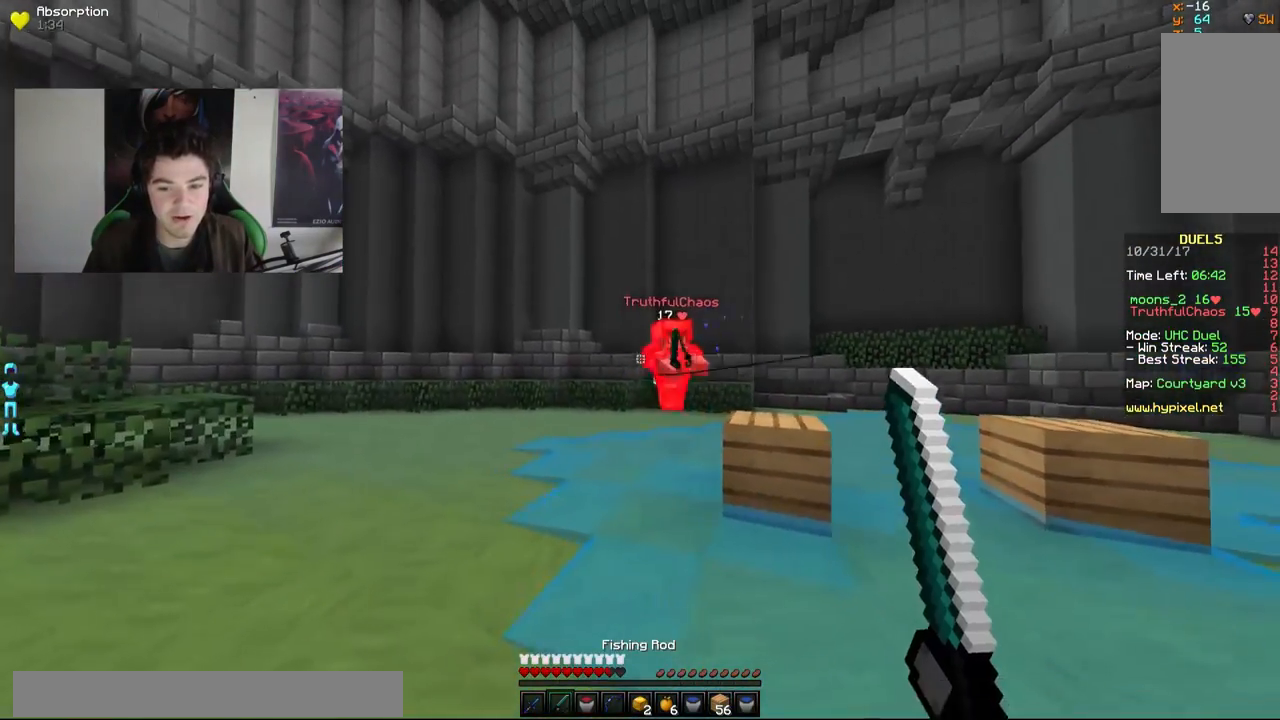
{"keys": ["a", "w"], "mouse": [], "events": [[17, "mouse_right", "down"], [67, "mouse_right", "up"], [167, "mouse_right", "down"], [217, "mouse_right", "up"]]}
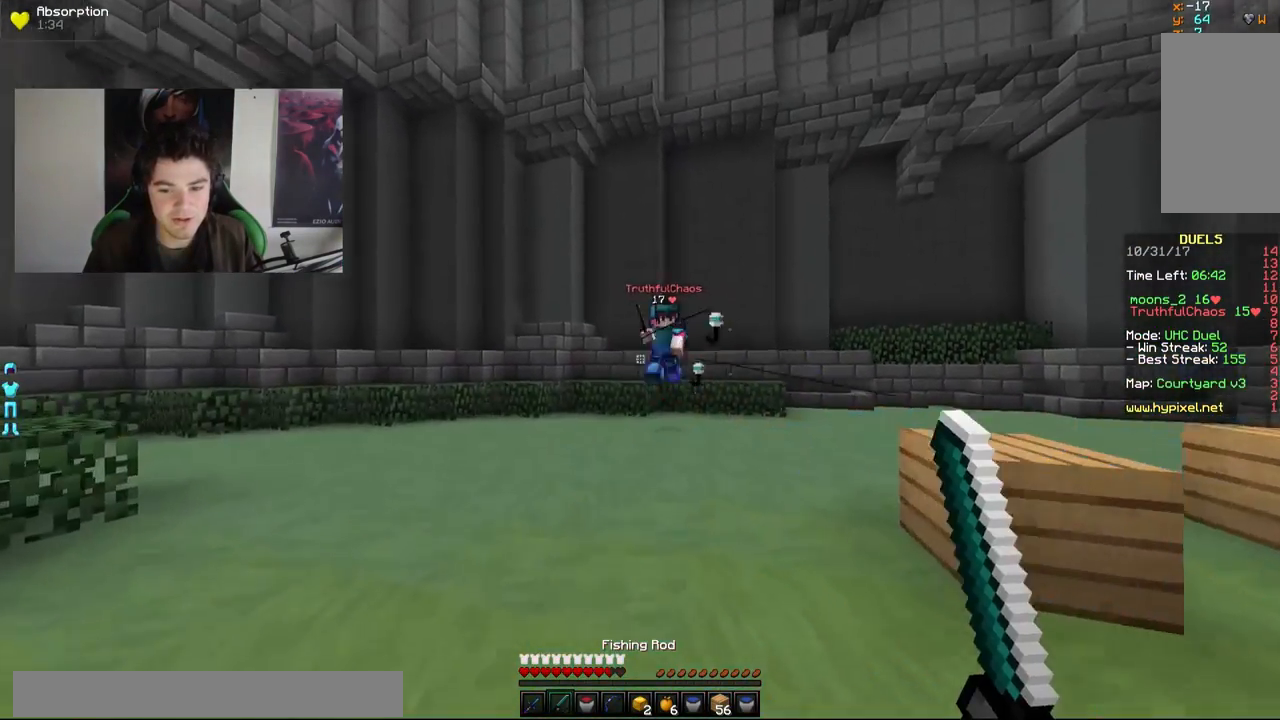
{"keys": ["a", "w"], "mouse": [], "events": [[117, "mouse_right", "down"], [217, "mouse_right", "up"], [267, "mouse_right", "down"], [267, "w", "up"], [317, "w", "down"], [417, "mouse_right", "up"]]}
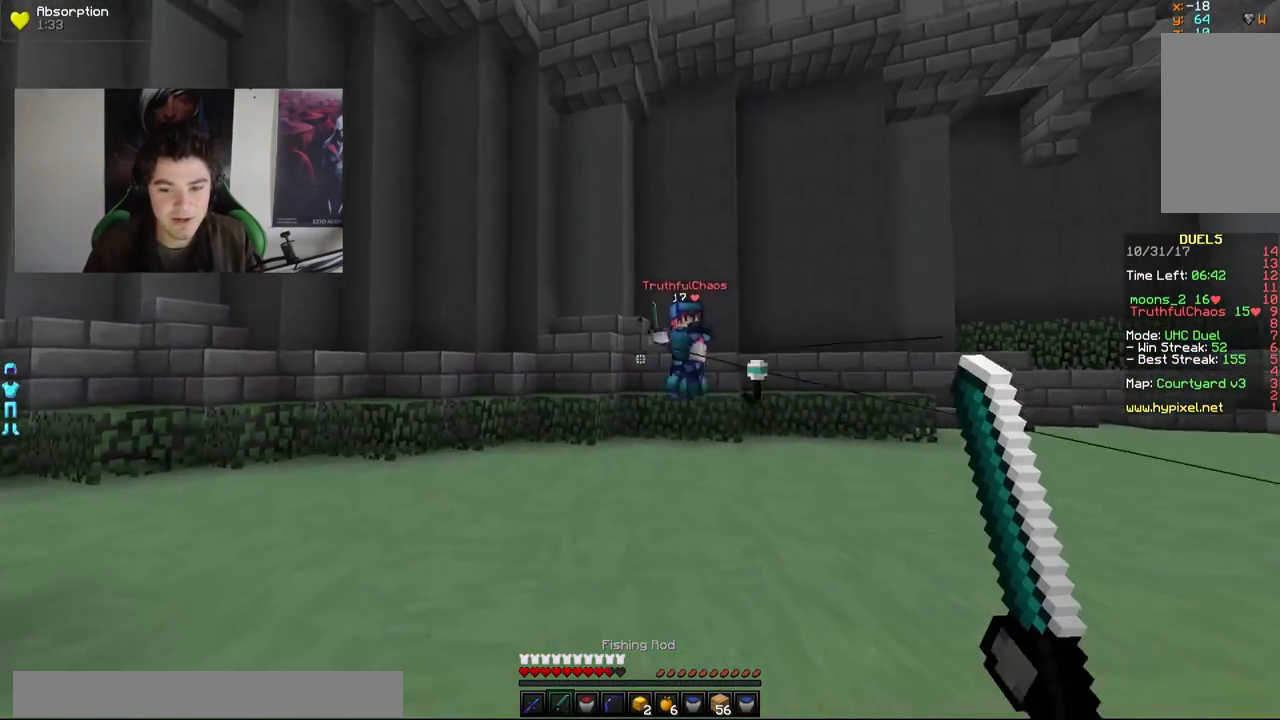
{"keys": ["d", "w"], "mouse": [], "events": [[67, "w", "up"], [217, "mouse_right", "down"], [267, "mouse_right", "up"], [367, "a", "up"], [367, "d", "down"], [367, "mouse_right", "down"], [467, "mouse_right", "up"], [467, "w", "down"]]}
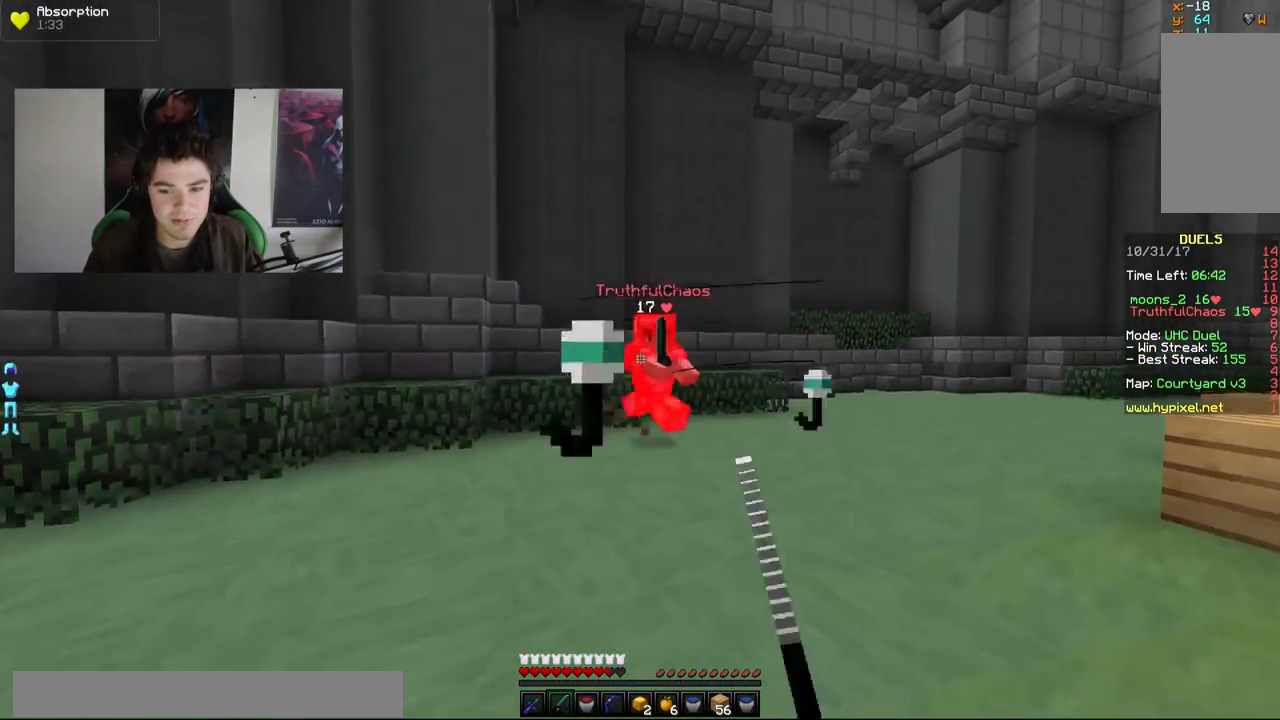
{"keys": ["d", "w"], "mouse": [], "events": [[167, "mouse_right", "down"], [217, "w", "up"], [367, "mouse_right", "up"], [467, "w", "down"]]}
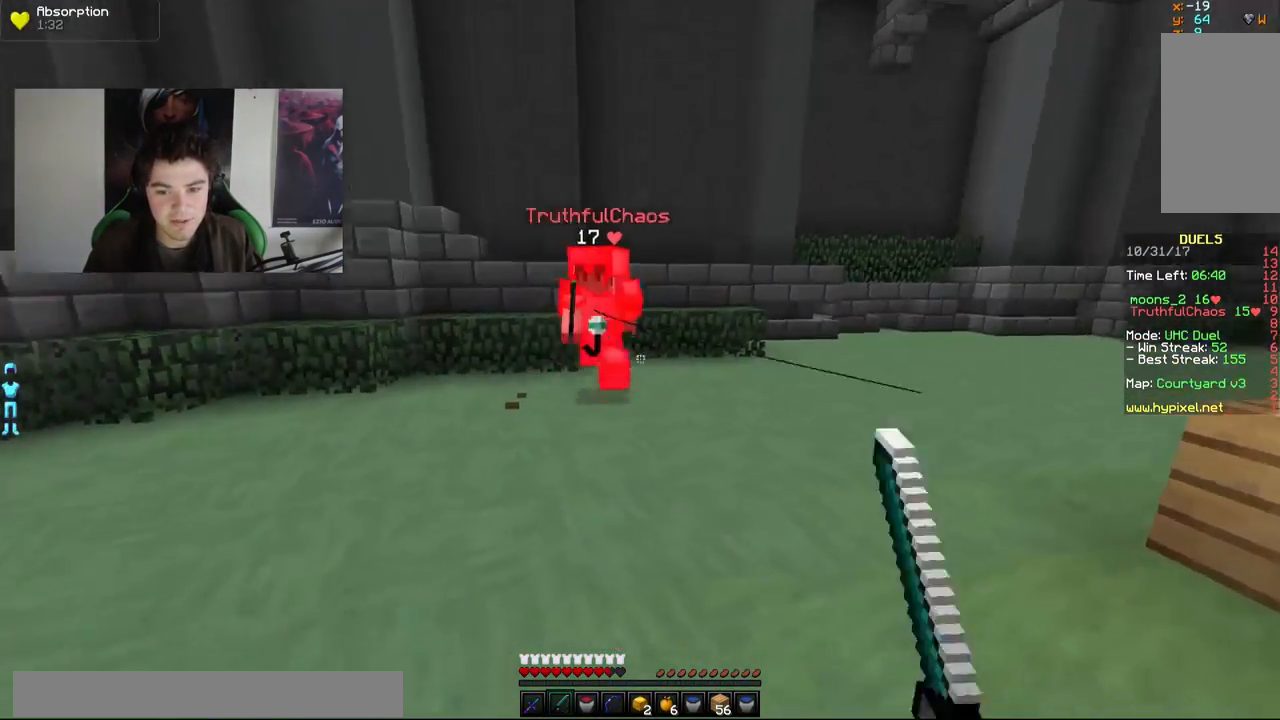
{"keys": ["a"], "mouse": ["left"], "events": [[17, "d", "up"], [183, "mouse_right", "down"], [233, "mouse_right", "up"], [283, "mouse_left", "down"], [333, "mouse_left", "up"], [333, "w", "up"], [383, "mouse_left", "down"], [433, "mouse_left", "up"], [483, "a", "down"], [483, "mouse_left", "down"]]}
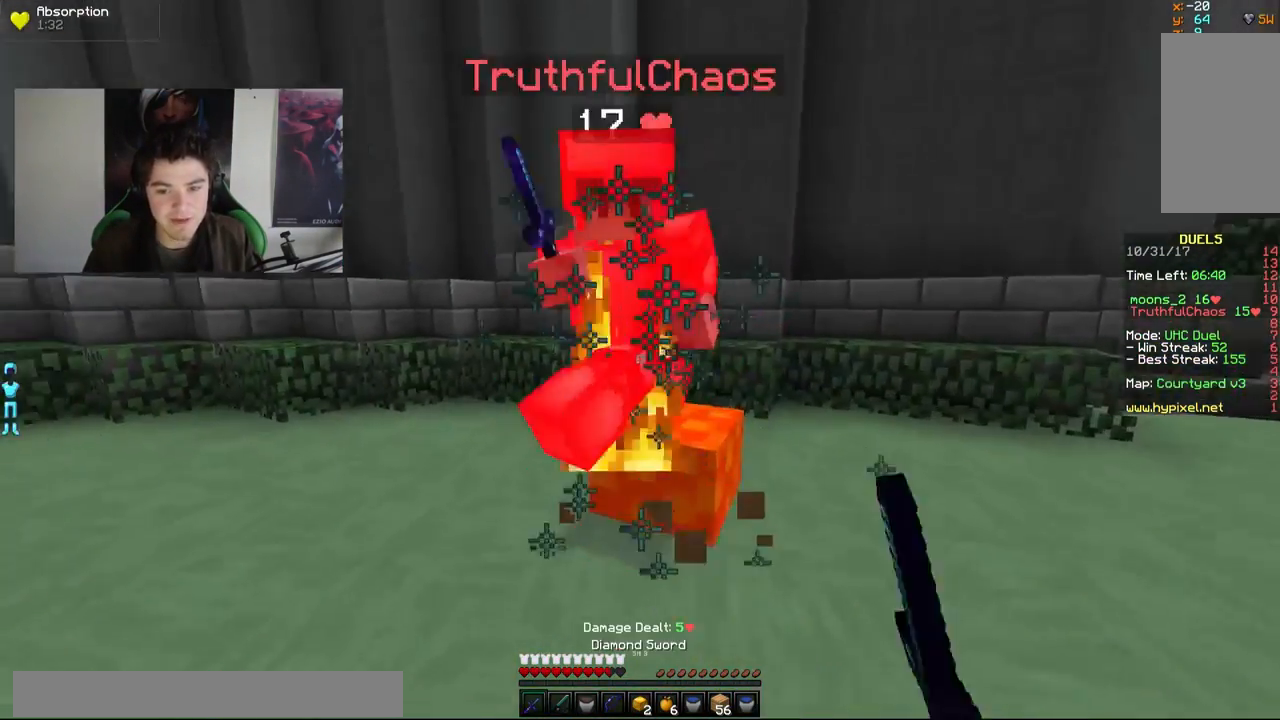
{"keys": ["d", "s"], "mouse": [], "events": [[17, "mouse_left", "up"], [83, "mouse_left", "down"], [133, "mouse_left", "up"], [133, "w", "down"], [183, "mouse_left", "down"], [233, "a", "up"], [233, "mouse_left", "up"], [233, "w", "up"], [283, "d", "down"], [283, "mouse_left", "down"], [333, "mouse_left", "up"], [383, "mouse_left", "down"], [383, "s", "down"], [433, "mouse_left", "up"]]}
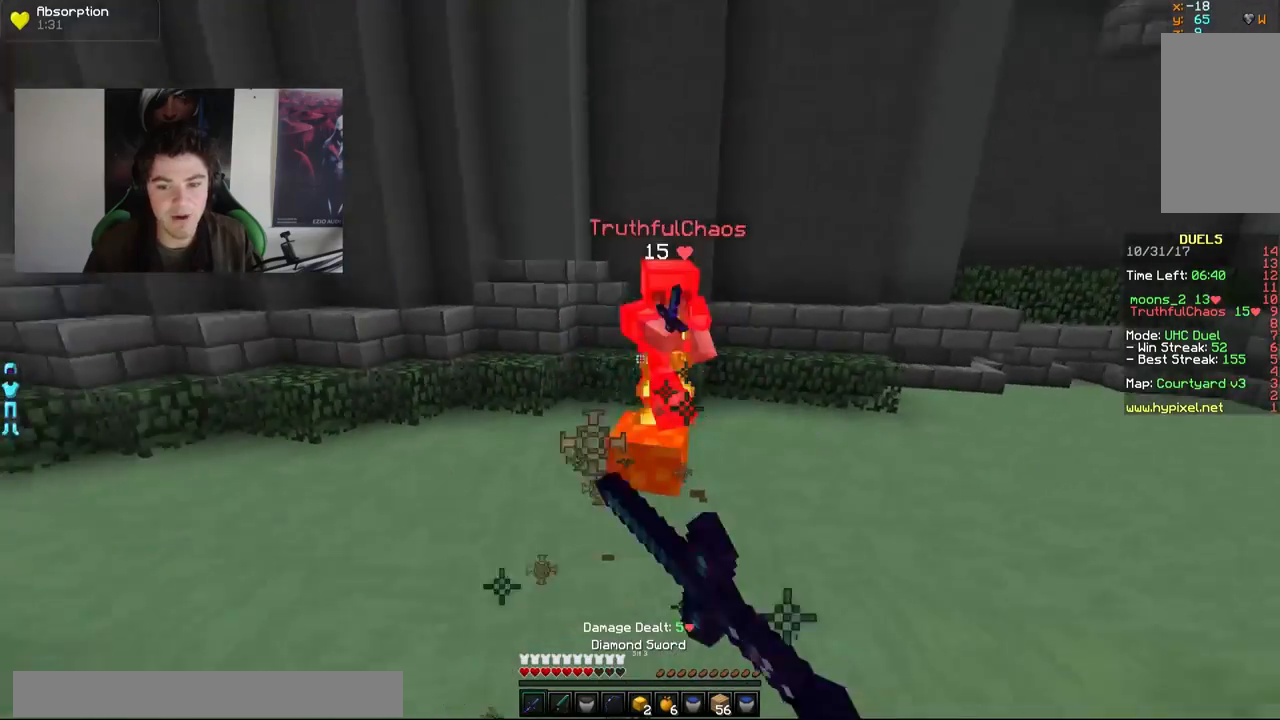
{"keys": ["s"], "mouse": [], "events": [[133, "d", "up"], [183, "mouse_right", "down"], [283, "mouse_right", "up"]]}
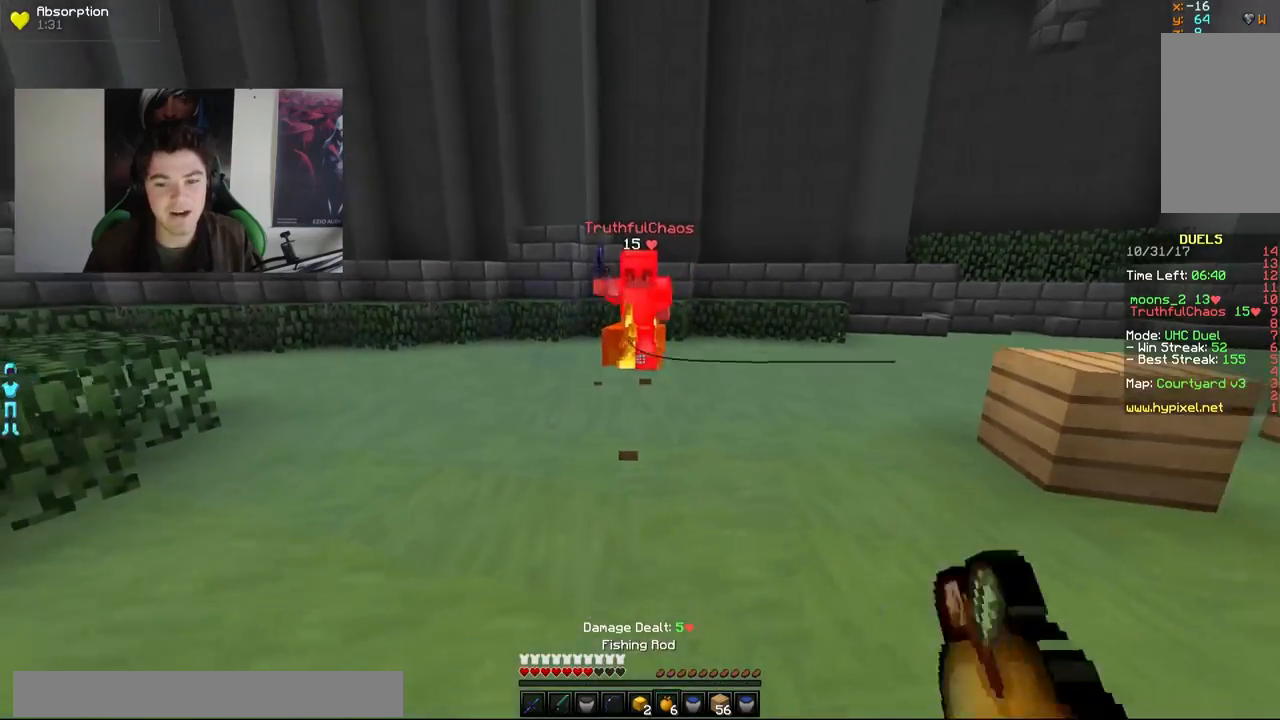
{"keys": ["s"], "mouse": ["right"], "events": [[17, "mouse_right", "down"]]}
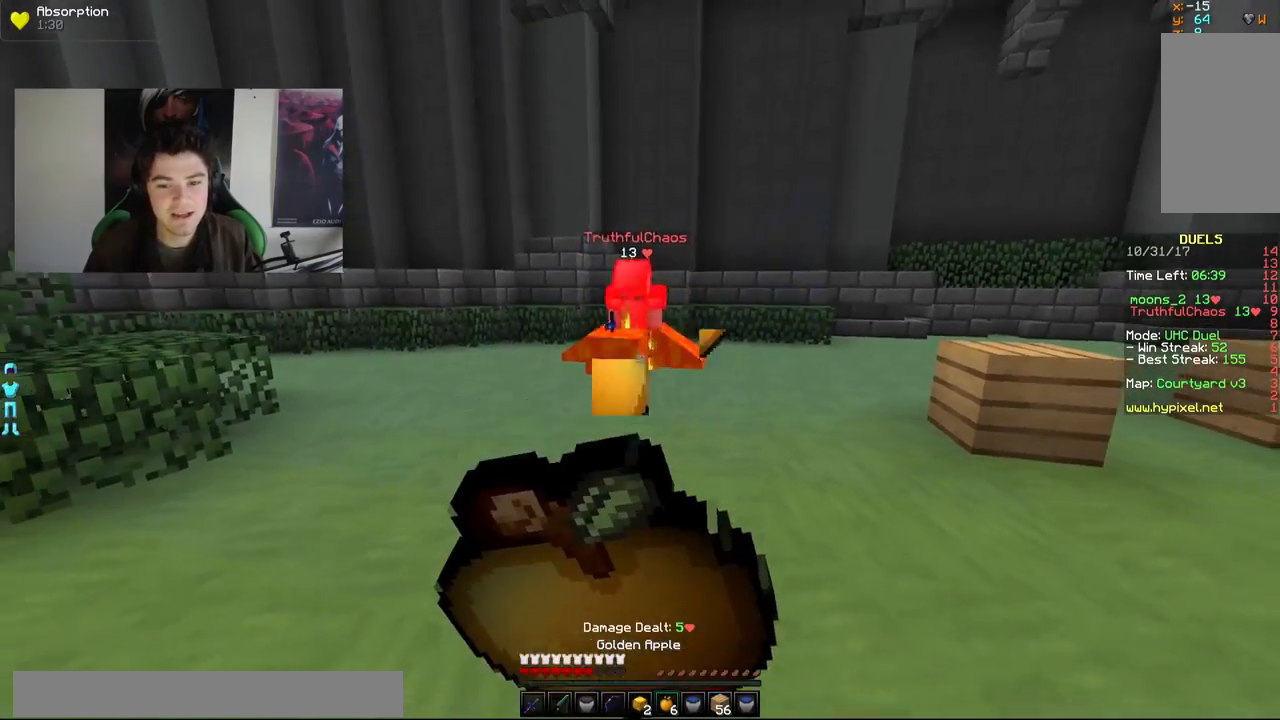
{"keys": ["s"], "mouse": ["right"], "events": []}
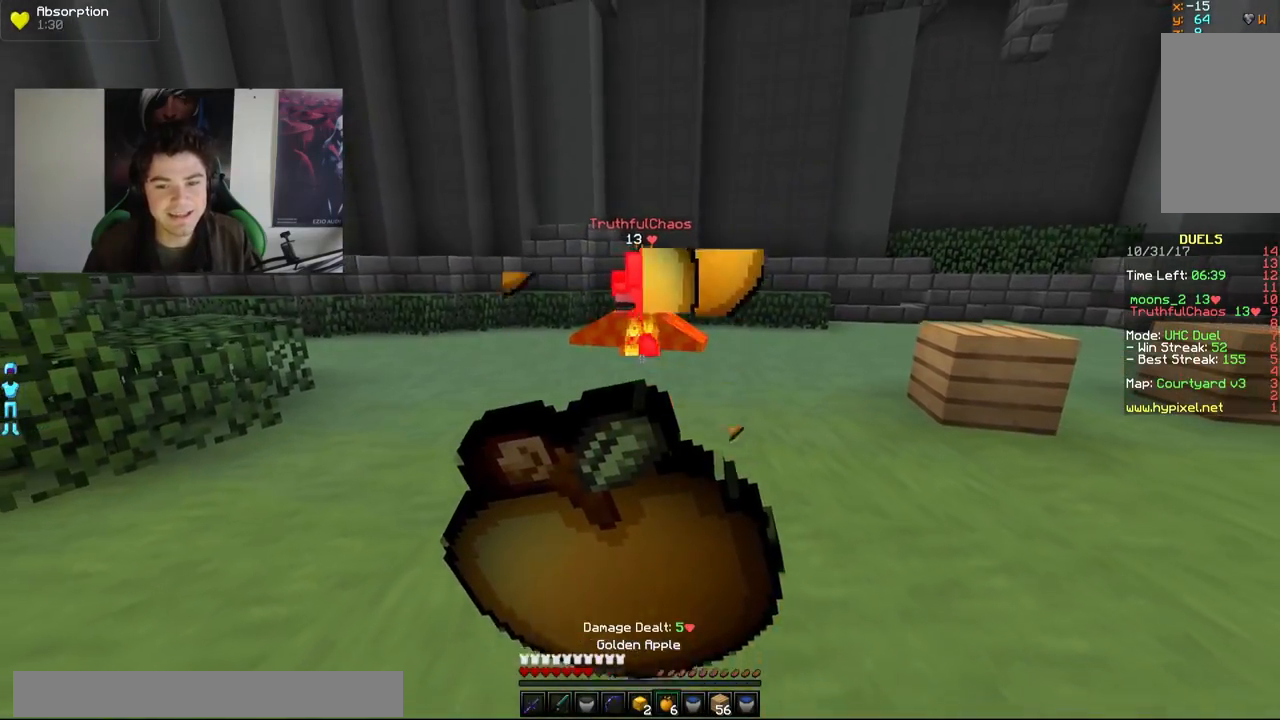
{"keys": ["d", "w"], "mouse": ["right"], "events": [[17, "a", "down"], [133, "s", "up"], [267, "w", "down"], [317, "a", "up"], [367, "d", "down"]]}
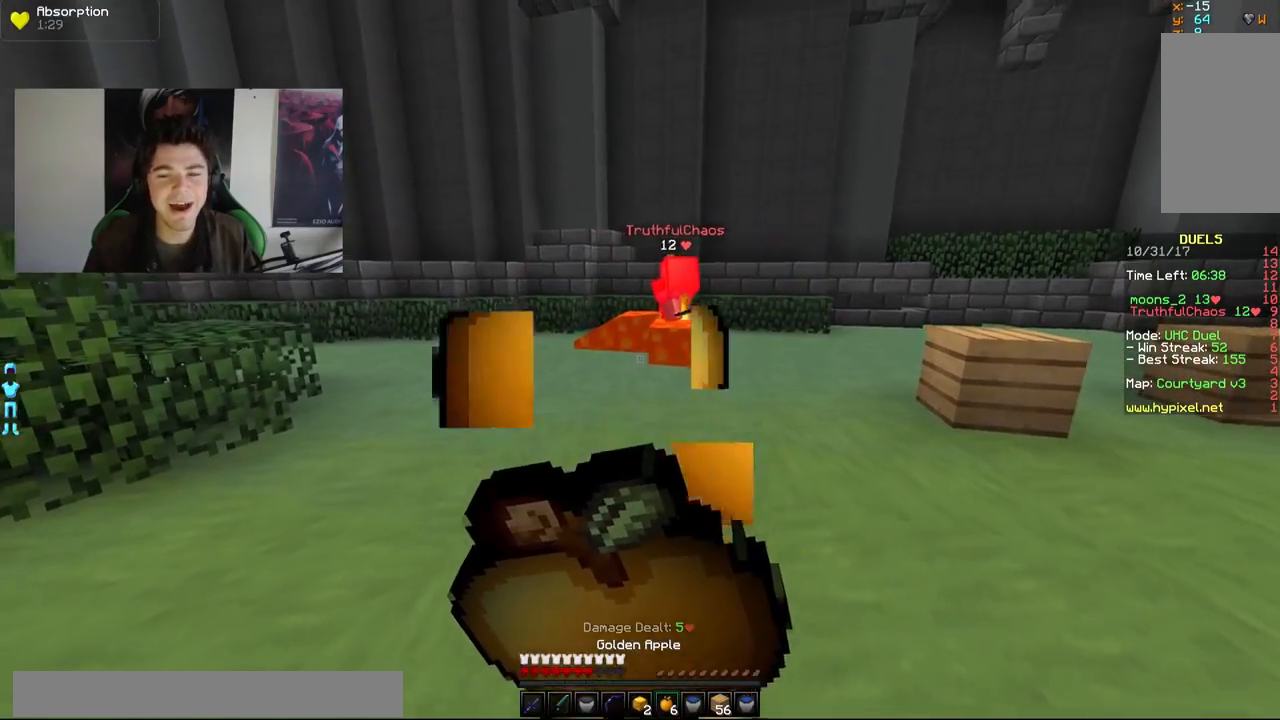
{"keys": ["d", "w"], "mouse": ["right"], "events": []}
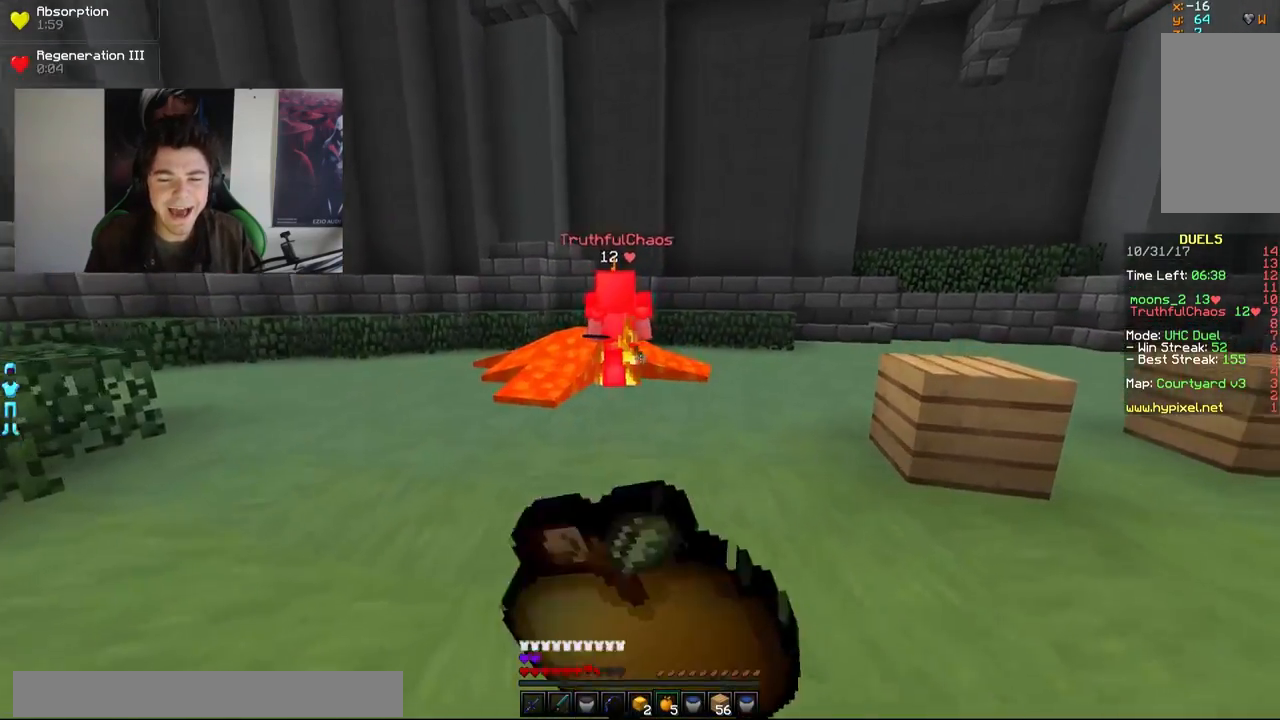
{"keys": [], "mouse": ["left"], "events": [[17, "mouse_right", "up"], [167, "d", "up"], [217, "mouse_left", "down"], [267, "mouse_left", "up"], [367, "mouse_left", "down"], [467, "w", "up"]]}
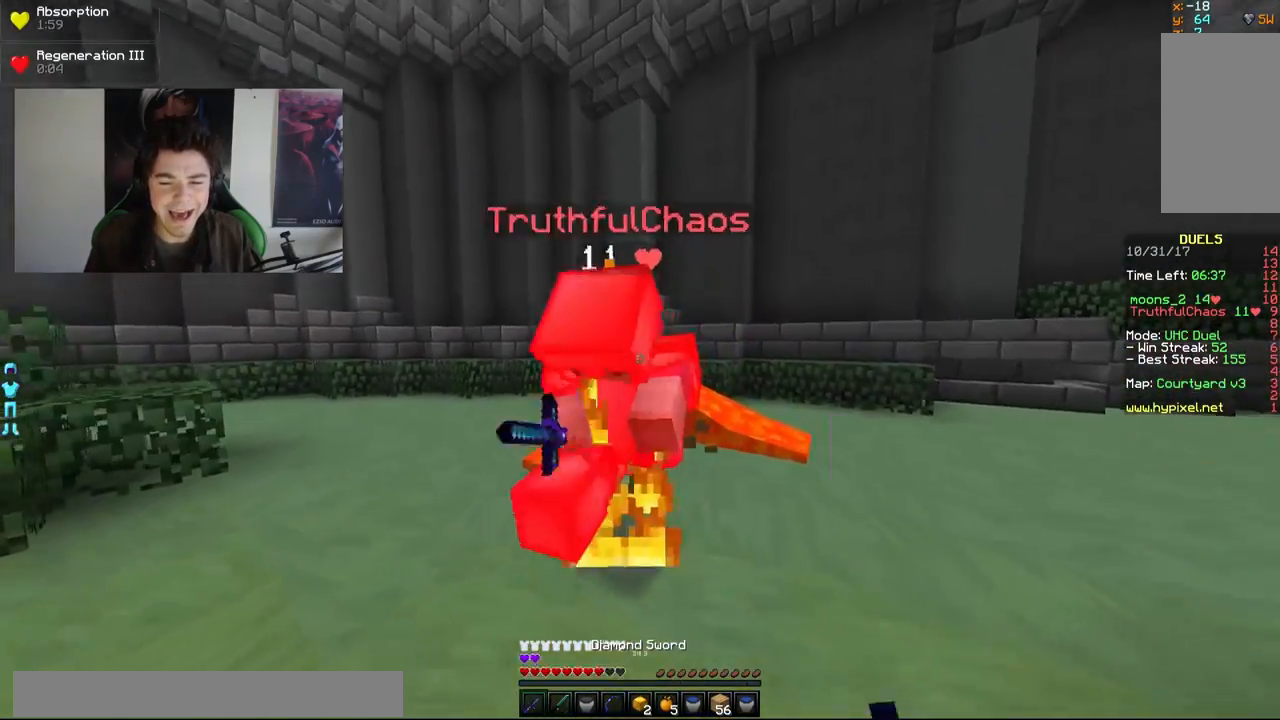
{"keys": ["a"], "mouse": ["left"], "events": [[67, "a", "down"], [67, "s", "down"], [133, "mouse_left", "up"], [150, "mouse_left", "down"], [217, "mouse_left", "up"], [267, "mouse_left", "down"], [317, "mouse_left", "up"], [367, "mouse_left", "down"], [367, "s", "up"], [433, "mouse_left", "up"], [467, "mouse_left", "down"]]}
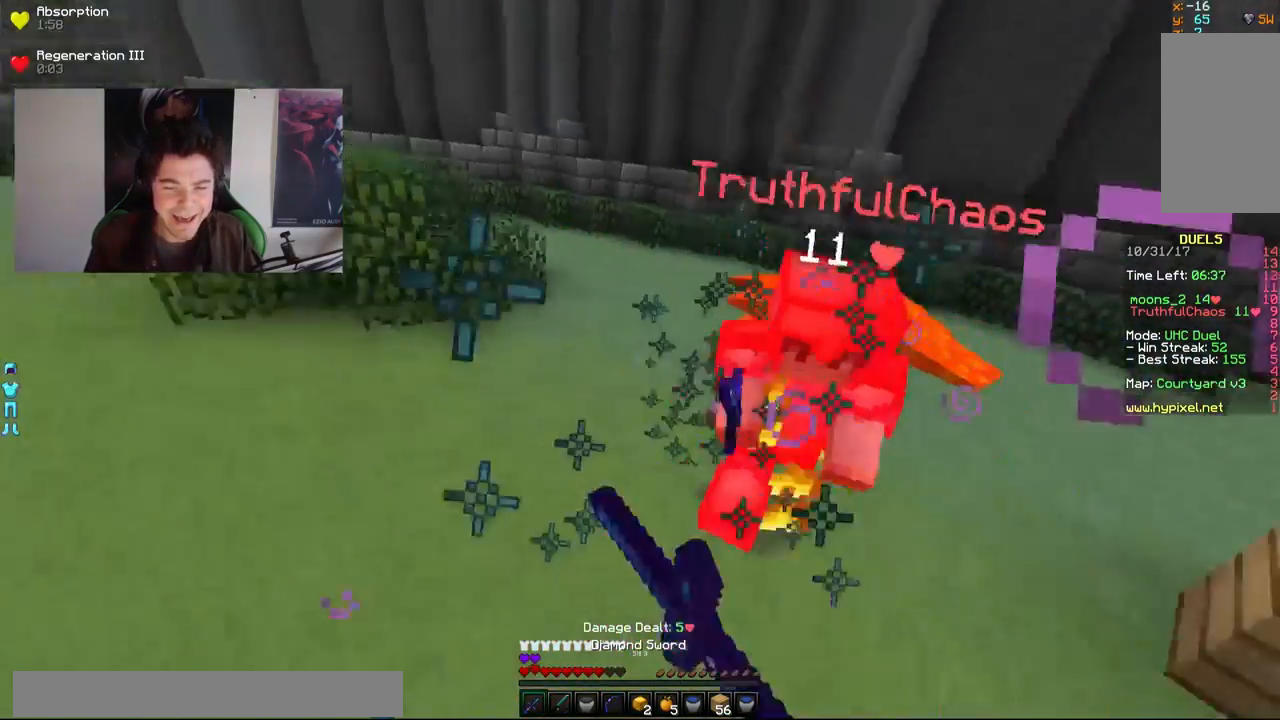
{"keys": ["w"], "mouse": [], "events": [[17, "mouse_left", "up"], [67, "mouse_left", "down"], [67, "w", "down"], [133, "mouse_left", "up"], [183, "a", "up"], [333, "mouse_right", "down"], [417, "mouse_right", "up"]]}
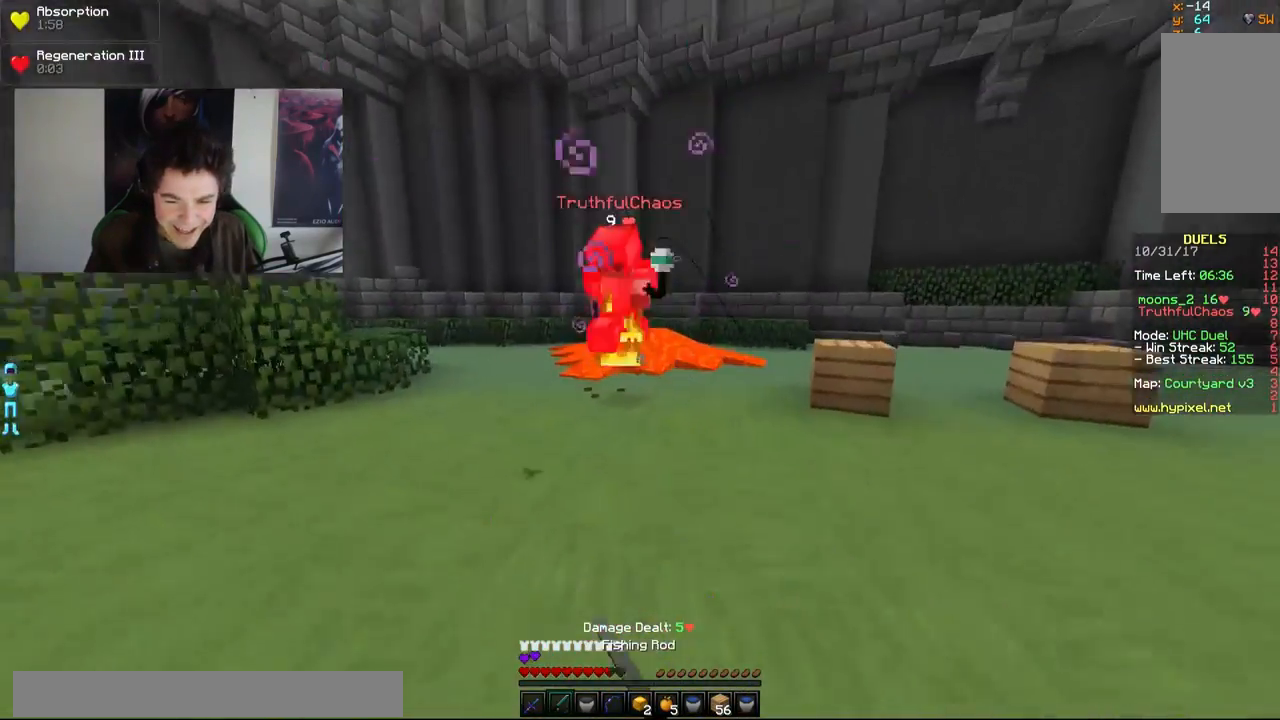
{"keys": ["d", "w"], "mouse": [], "events": [[267, "mouse_left", "down"], [333, "mouse_left", "up"], [367, "mouse_left", "down"], [467, "d", "down"], [467, "mouse_left", "up"]]}
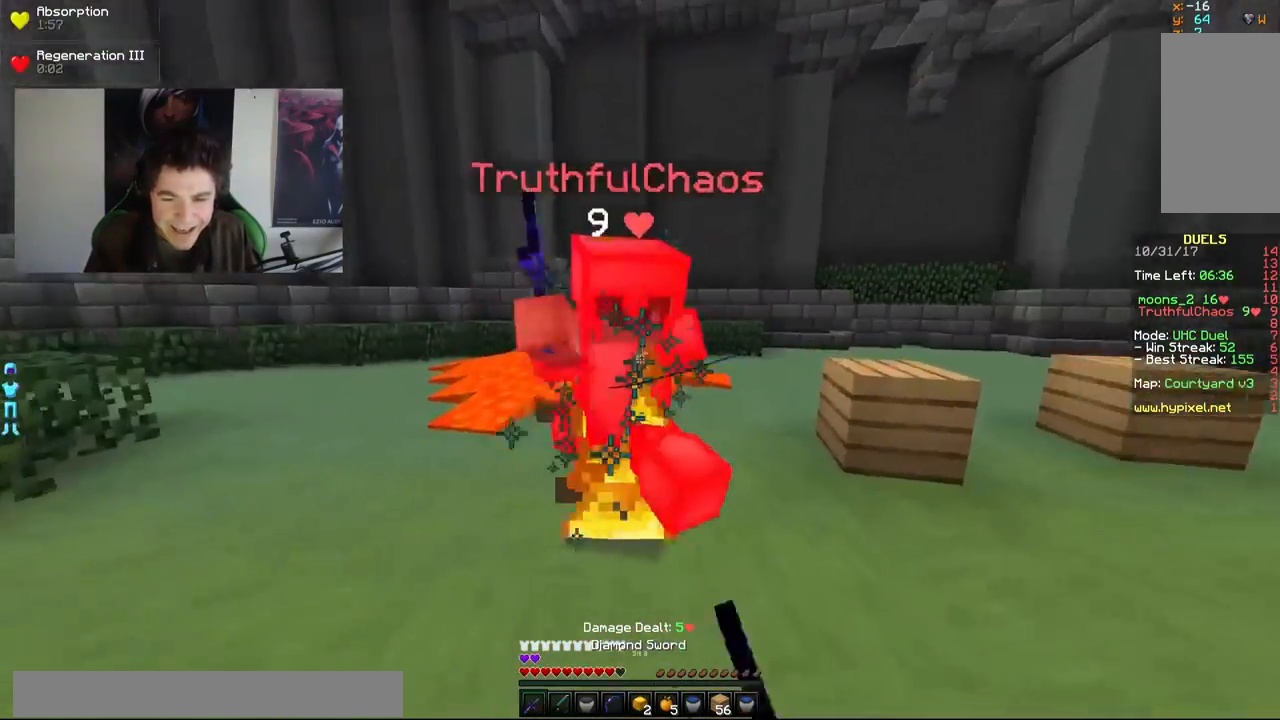
{"keys": ["a"], "mouse": ["left"], "events": [[17, "mouse_left", "down"], [67, "mouse_left", "up"], [67, "w", "up"], [133, "mouse_left", "down"], [167, "mouse_left", "up"], [233, "mouse_left", "down"], [317, "a", "down"], [317, "mouse_left", "up"], [367, "d", "up"], [483, "mouse_left", "down"]]}
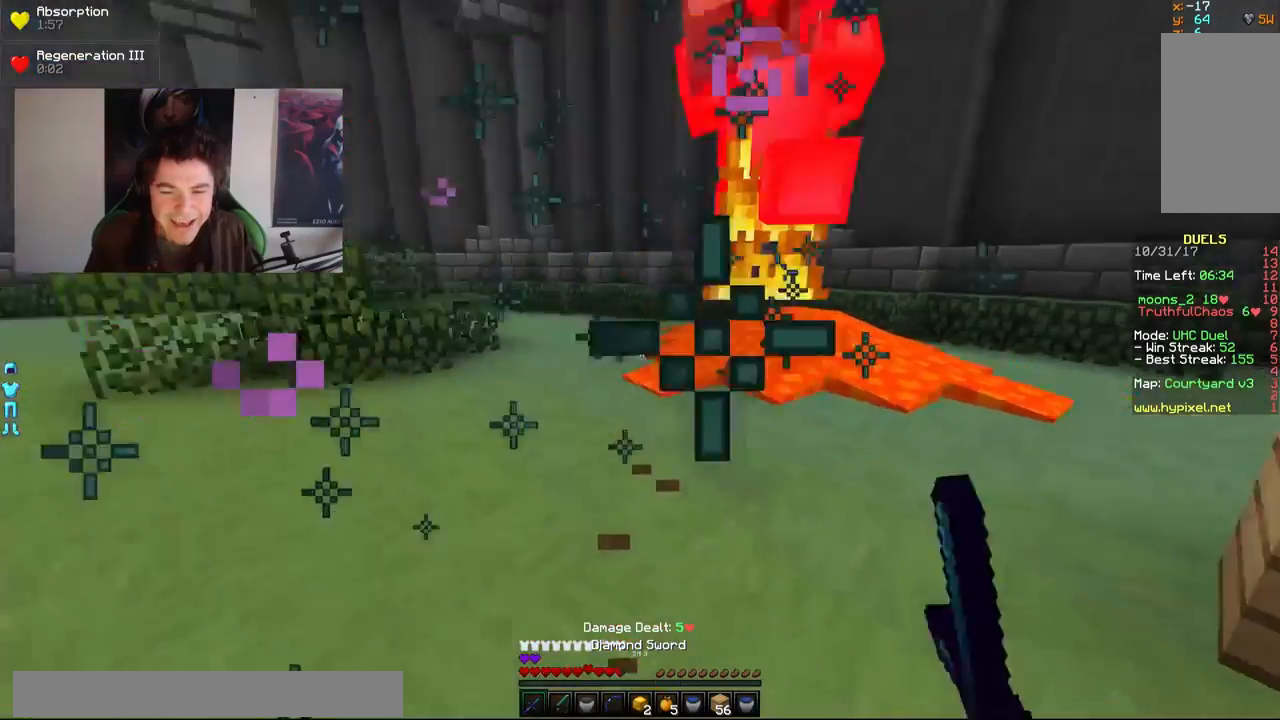
{"keys": [], "mouse": [], "events": [[83, "w", "down"], [117, "mouse_left", "up"], [183, "a", "up"], [183, "mouse_left", "down"], [217, "mouse_left", "up"], [267, "mouse_left", "down"], [317, "mouse_left", "up"], [317, "w", "up"]]}
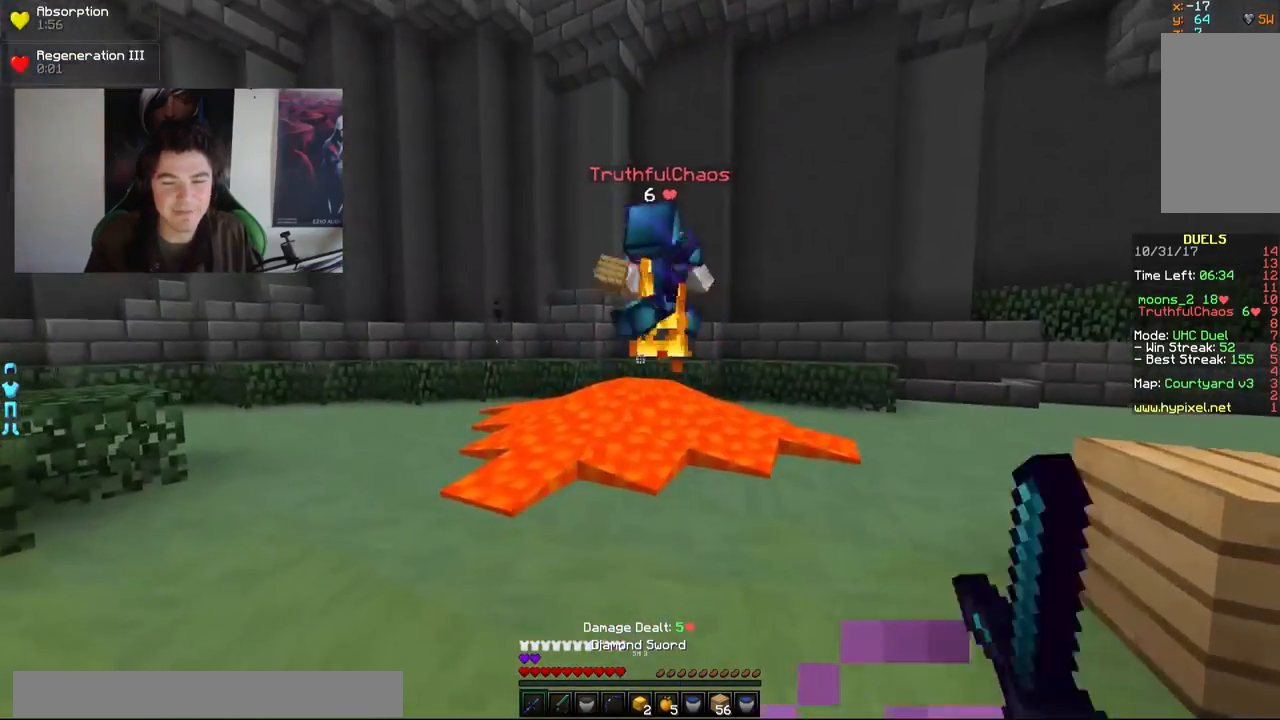
{"keys": ["a"], "mouse": [], "events": [[483, "a", "down"]]}
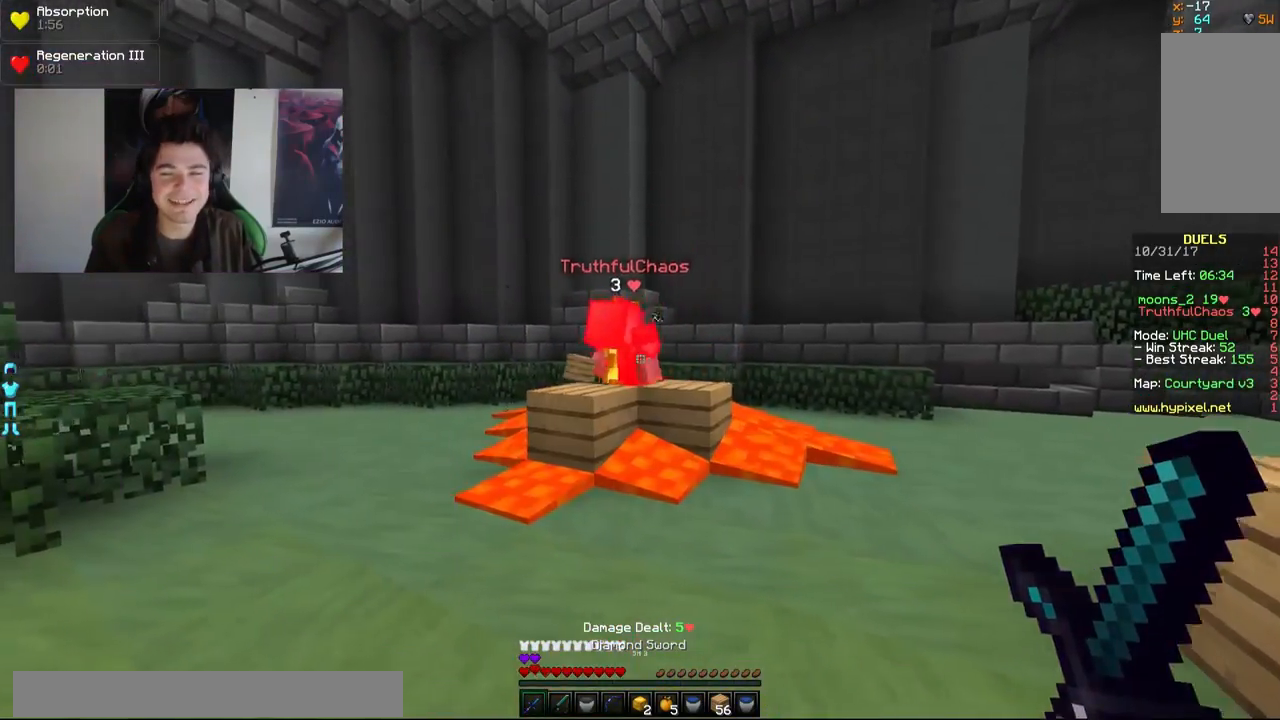
{"keys": ["a", "w"], "mouse": [], "events": [[367, "w", "down"]]}
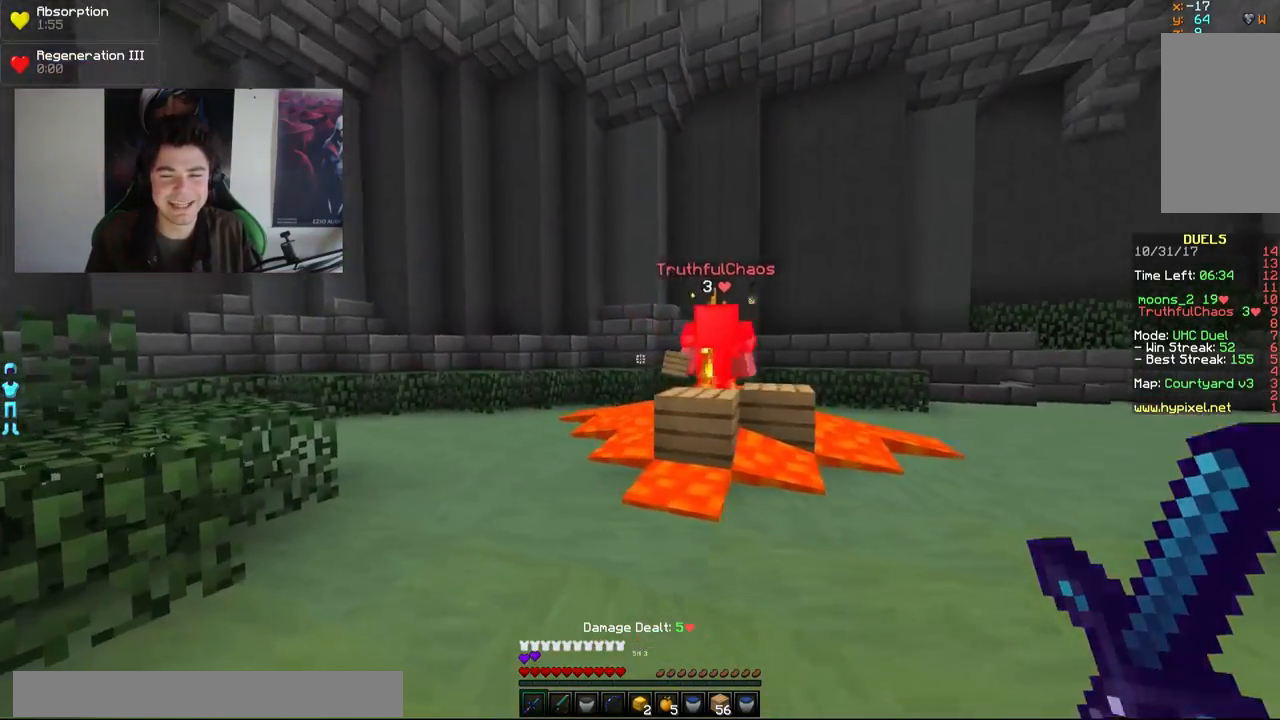
{"keys": [], "mouse": [], "events": [[67, "a", "up"], [67, "w", "up"]]}
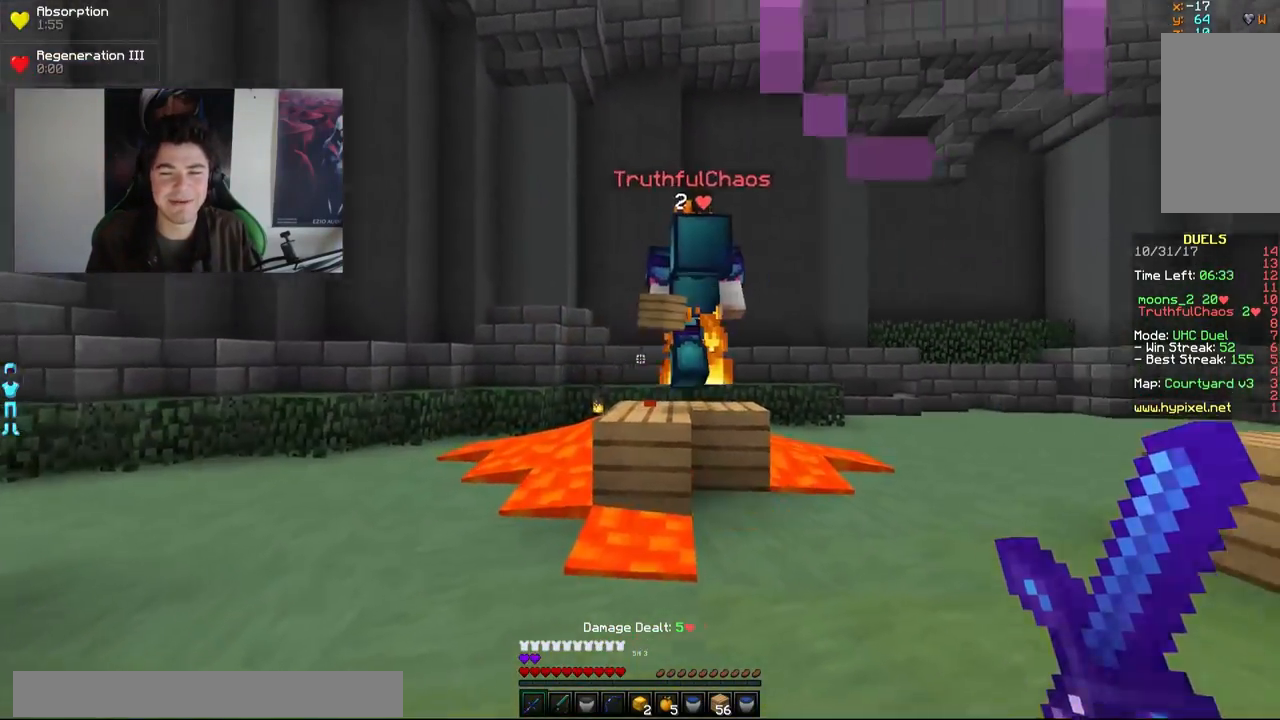
{"keys": [], "mouse": [], "events": [[33, "d", "down"], [267, "d", "up"], [417, "mouse_left", "down"], [467, "mouse_left", "up"]]}
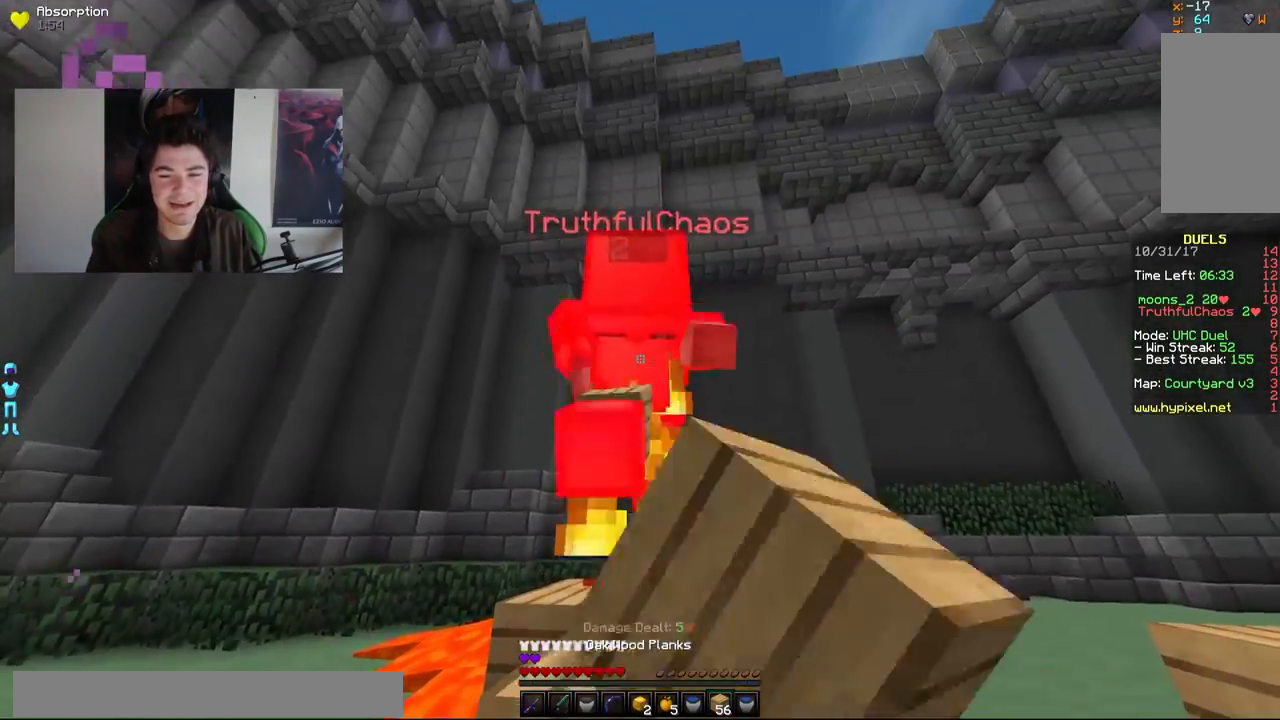
{"keys": [], "mouse": [], "events": [[17, "mouse_left", "down"], [67, "mouse_left", "up"], [67, "s", "down"], [133, "a", "down"], [167, "a", "up"], [217, "d", "down"], [217, "mouse_left", "down"], [217, "s", "up"], [283, "mouse_left", "up"], [283, "s", "down"], [317, "d", "up"], [317, "mouse_left", "down"], [367, "a", "down"], [367, "mouse_left", "up"], [433, "a", "up"], [433, "mouse_left", "down"], [467, "mouse_left", "up"], [467, "s", "up"]]}
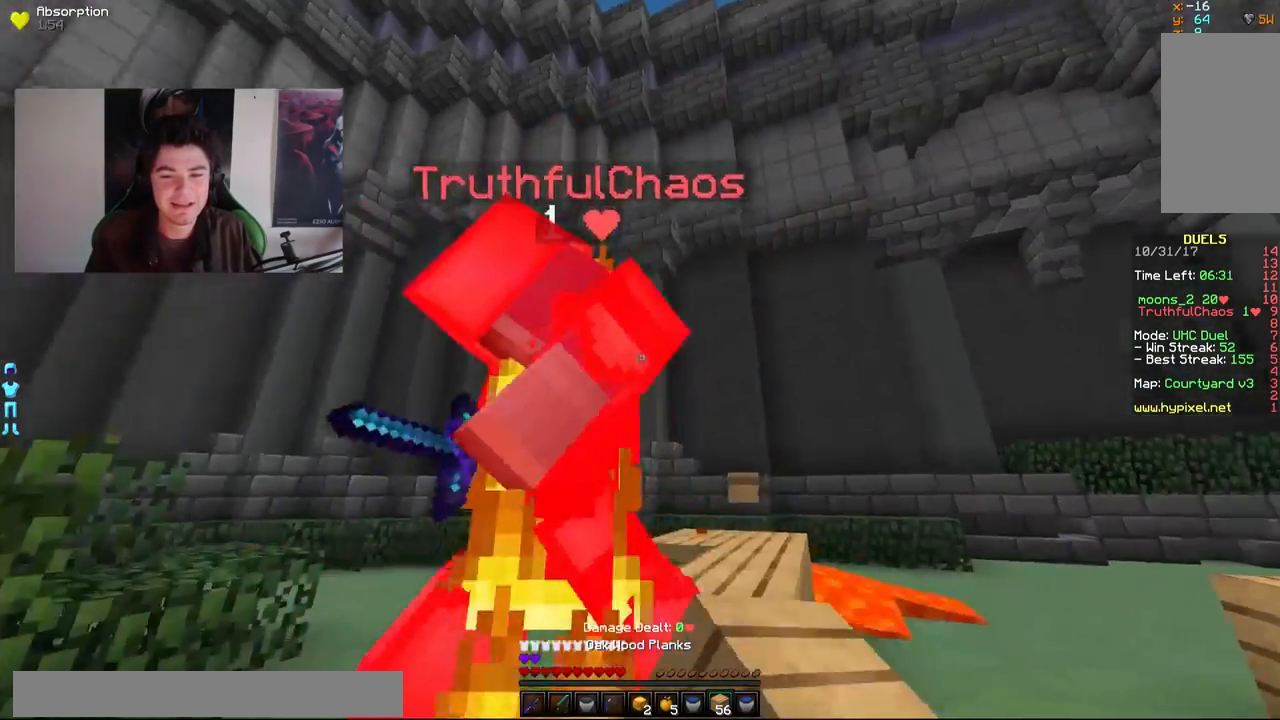
{"keys": ["a", "w"], "mouse": [], "events": [[33, "a", "down"], [33, "mouse_left", "down"], [33, "w", "down"], [67, "mouse_left", "up"], [133, "mouse_left", "down"], [183, "mouse_left", "up"], [217, "mouse_left", "down"], [283, "mouse_left", "up"], [333, "mouse_left", "down"], [383, "mouse_left", "up"], [417, "mouse_left", "down"], [467, "mouse_left", "up"]]}
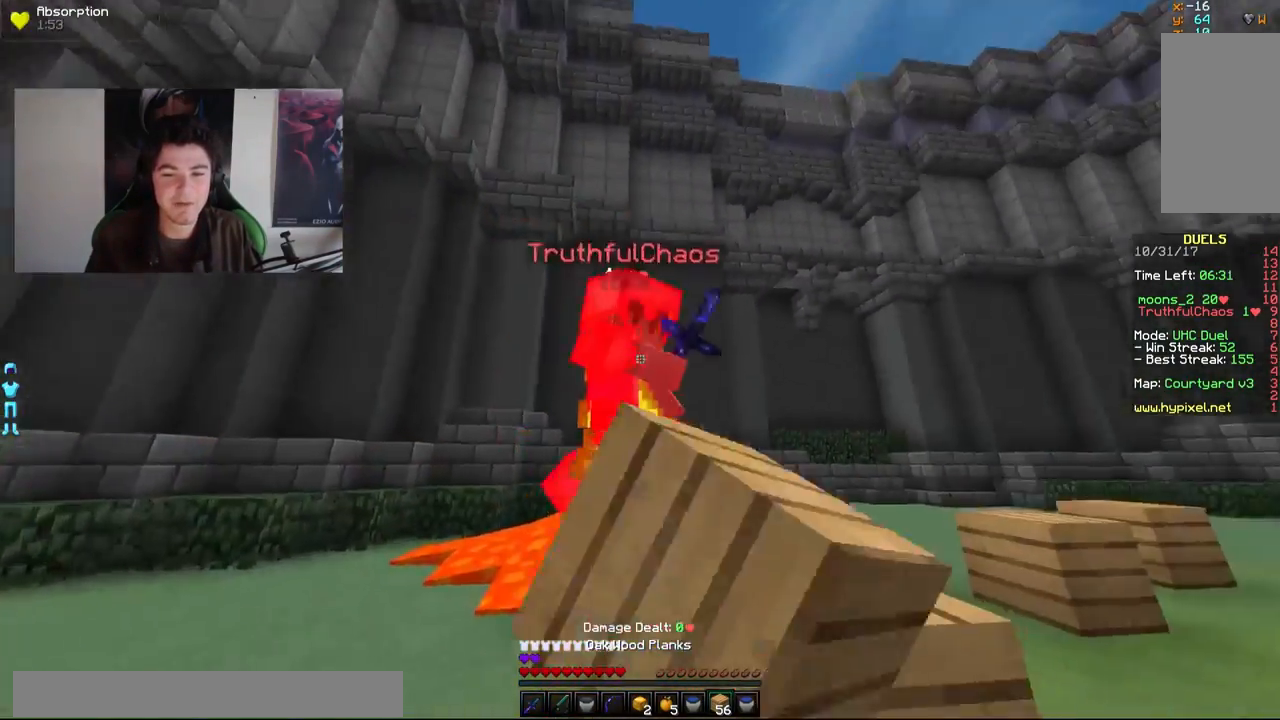
{"keys": ["a", "w"], "mouse": ["left"], "events": [[33, "mouse_left", "down"], [83, "mouse_left", "up"], [133, "mouse_left", "down"], [167, "mouse_left", "up"], [217, "mouse_left", "down"], [267, "mouse_left", "up"], [317, "mouse_left", "down"], [367, "mouse_left", "up"], [483, "mouse_left", "down"]]}
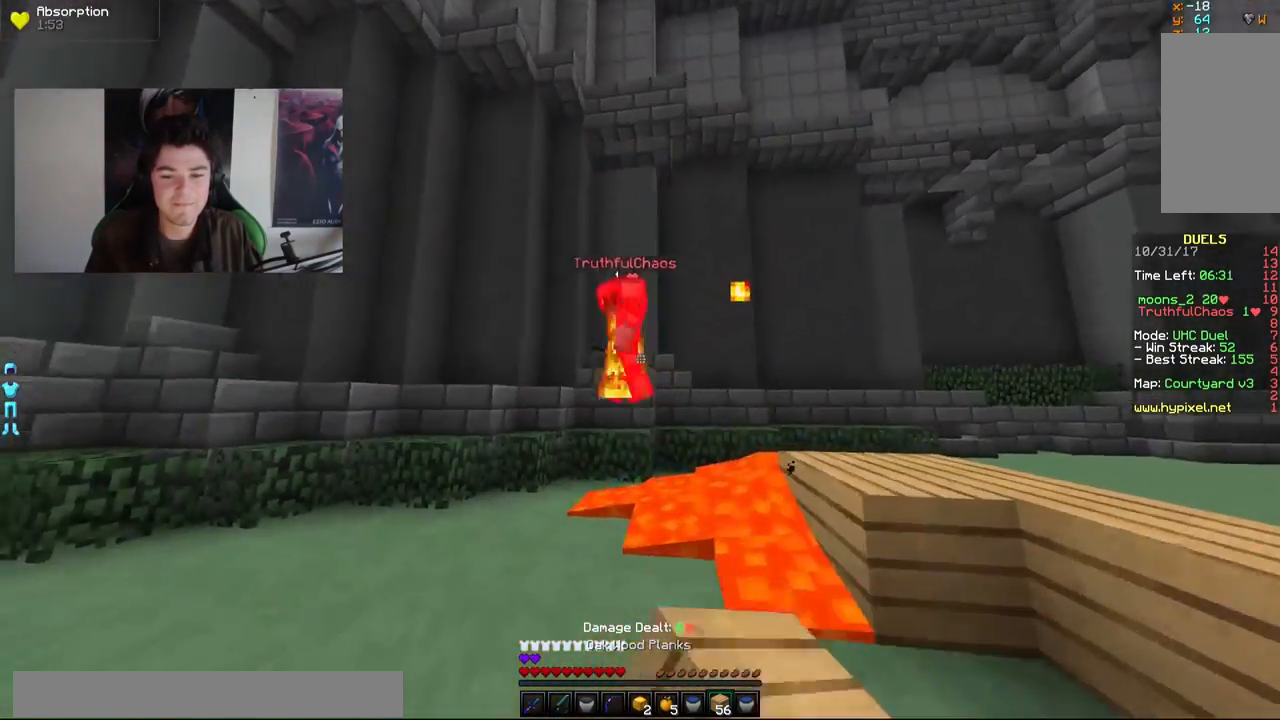
{"keys": ["a", "w"], "mouse": [], "events": [[17, "mouse_left", "up"], [67, "mouse_left", "down"], [117, "mouse_left", "up"], [167, "mouse_left", "down"], [217, "mouse_left", "up"], [333, "mouse_left", "down"], [367, "mouse_left", "up"], [417, "mouse_left", "down"], [467, "mouse_left", "up"]]}
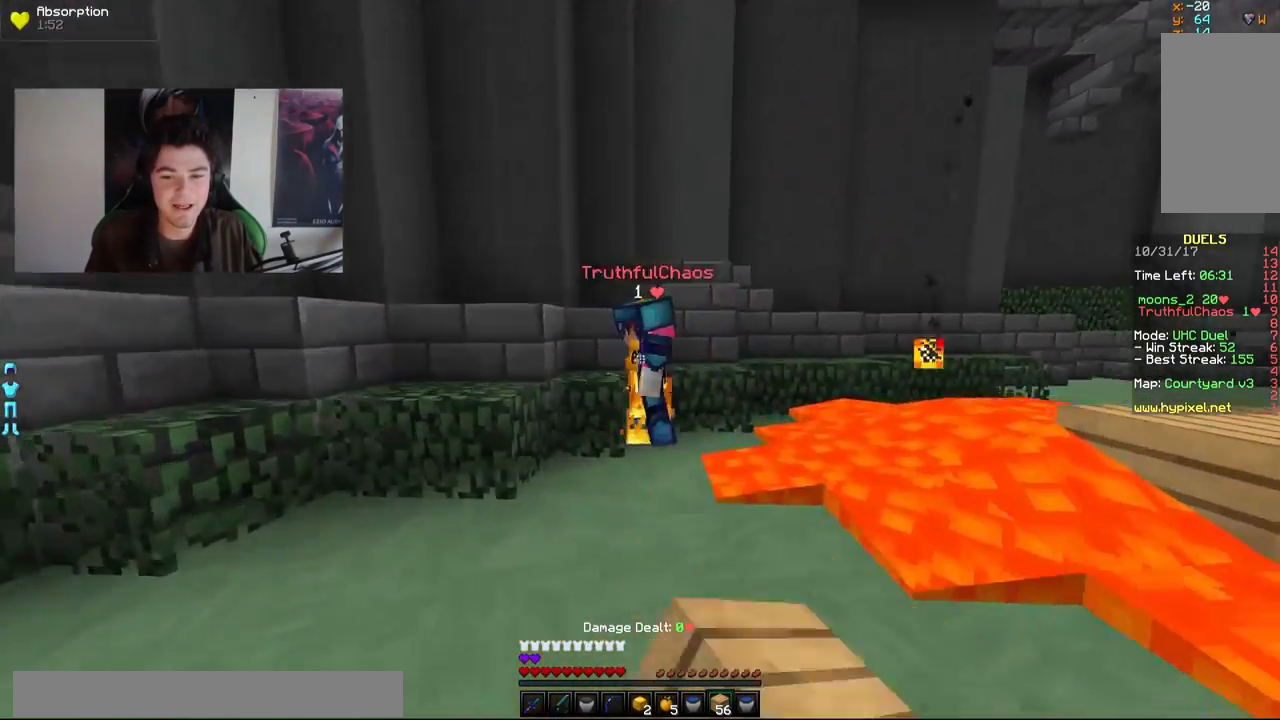
{"keys": ["d", "w"], "mouse": [], "events": [[17, "mouse_left", "down"], [67, "mouse_left", "up"], [117, "mouse_left", "down"], [167, "mouse_left", "up"], [217, "mouse_left", "down"], [283, "mouse_left", "up"], [333, "a", "up"], [333, "mouse_left", "down"], [367, "d", "down"], [367, "mouse_left", "up"], [417, "mouse_left", "down"], [467, "mouse_left", "up"]]}
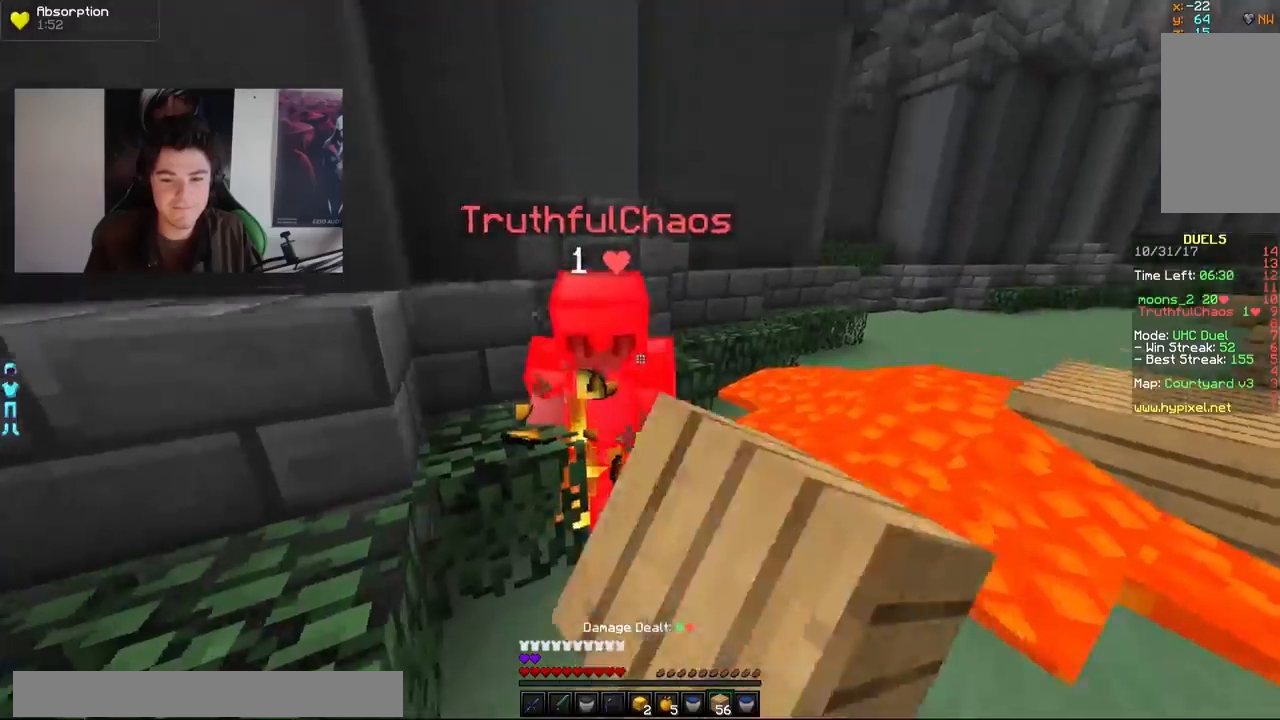
{"keys": ["a", "w"], "mouse": [], "events": [[33, "mouse_left", "down"], [67, "mouse_left", "up"], [117, "a", "down"], [117, "d", "up"], [117, "mouse_left", "down"], [167, "mouse_left", "up"], [217, "mouse_left", "down"], [267, "mouse_left", "up"], [317, "mouse_left", "down"], [367, "mouse_left", "up"], [417, "mouse_left", "down"], [467, "mouse_left", "up"]]}
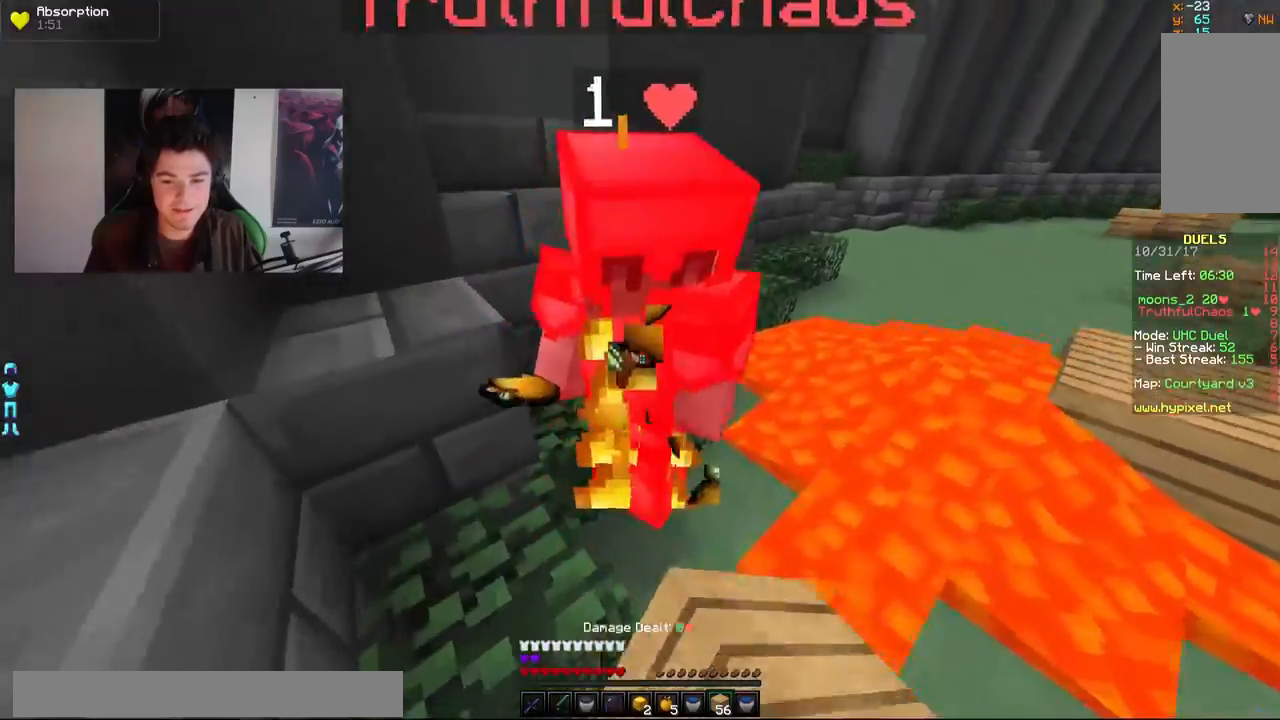
{"keys": ["a", "w"], "mouse": ["left"], "events": [[117, "mouse_left", "down"], [167, "mouse_left", "up"], [233, "mouse_left", "down"], [267, "mouse_left", "up"], [317, "mouse_left", "down"], [417, "mouse_left", "up"], [467, "mouse_left", "down"]]}